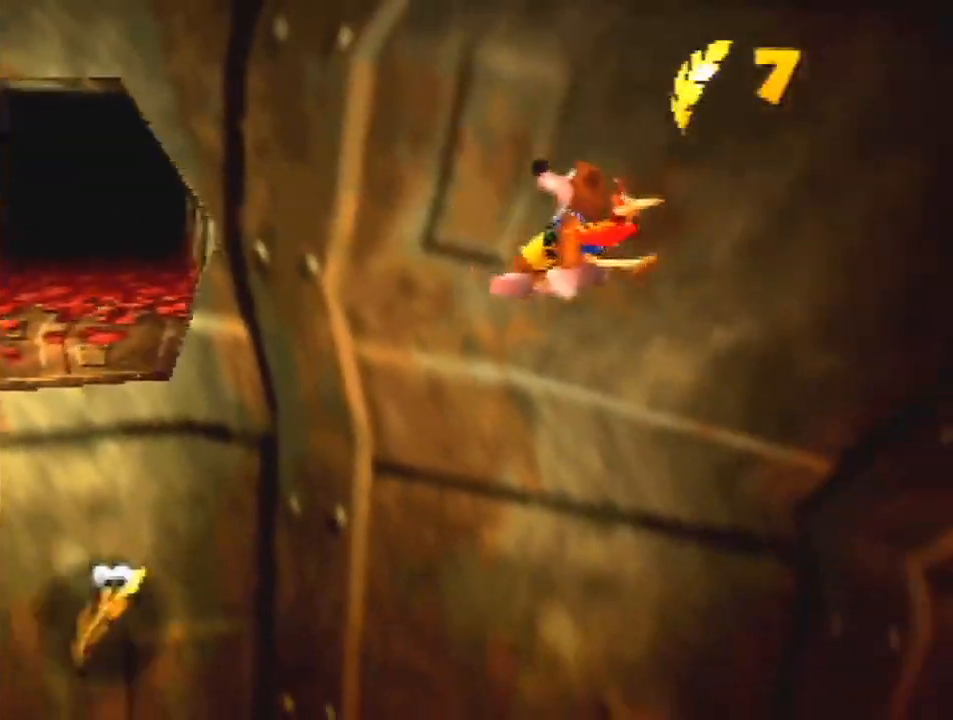
Gameplay with a controller (Nintendo layout); each line is a JSON object with the inputs held at the frame after it. "events" lists button and stick changes between this image and that frame as [ms after this image, input, new state], when the widget could be followed in between. Not read: L3 R3.
{"buttons": ["A", "Z"], "left_stick": "down-right", "events": []}
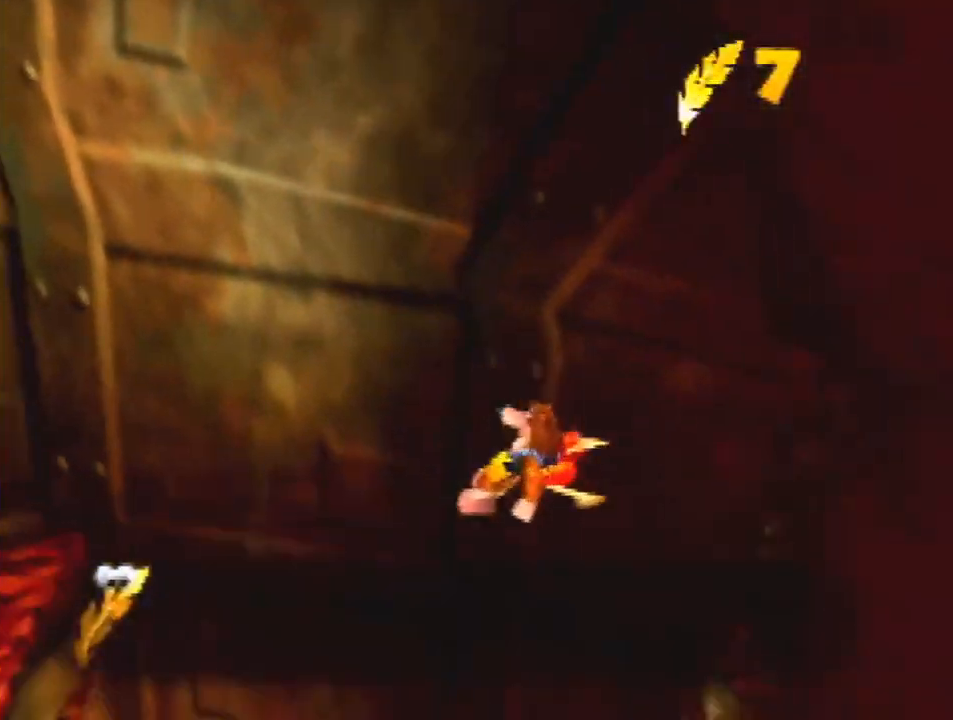
{"buttons": ["A", "Z"], "left_stick": "down-right", "events": []}
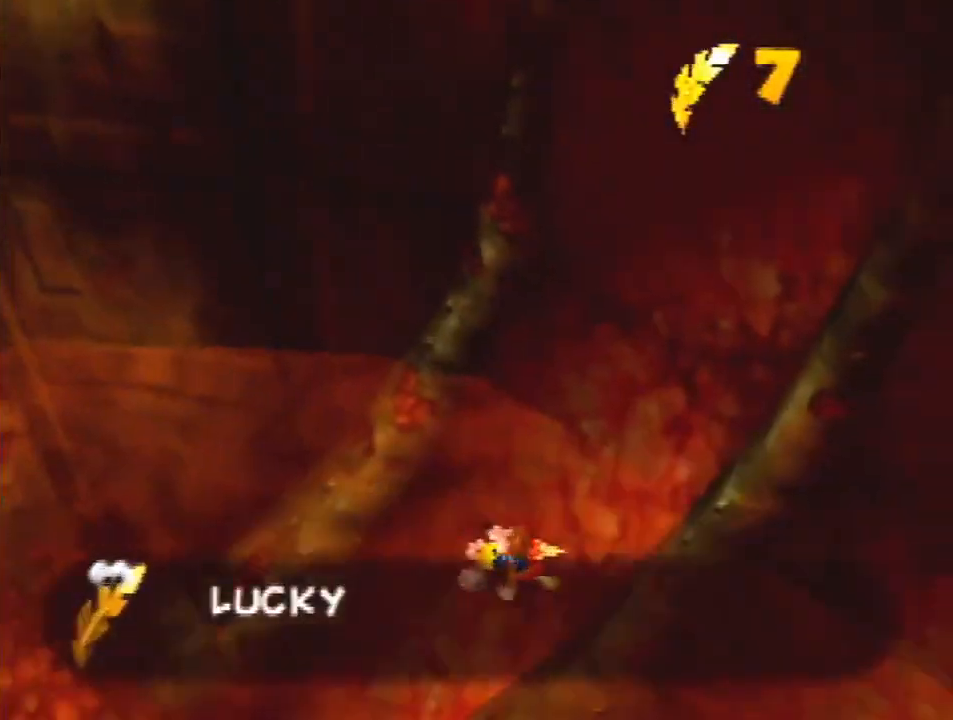
{"buttons": ["C_DOWN"], "left_stick": "down-right", "events": [[333, "A", "up"], [333, "Z", "up"], [467, "C_DOWN", "down"]]}
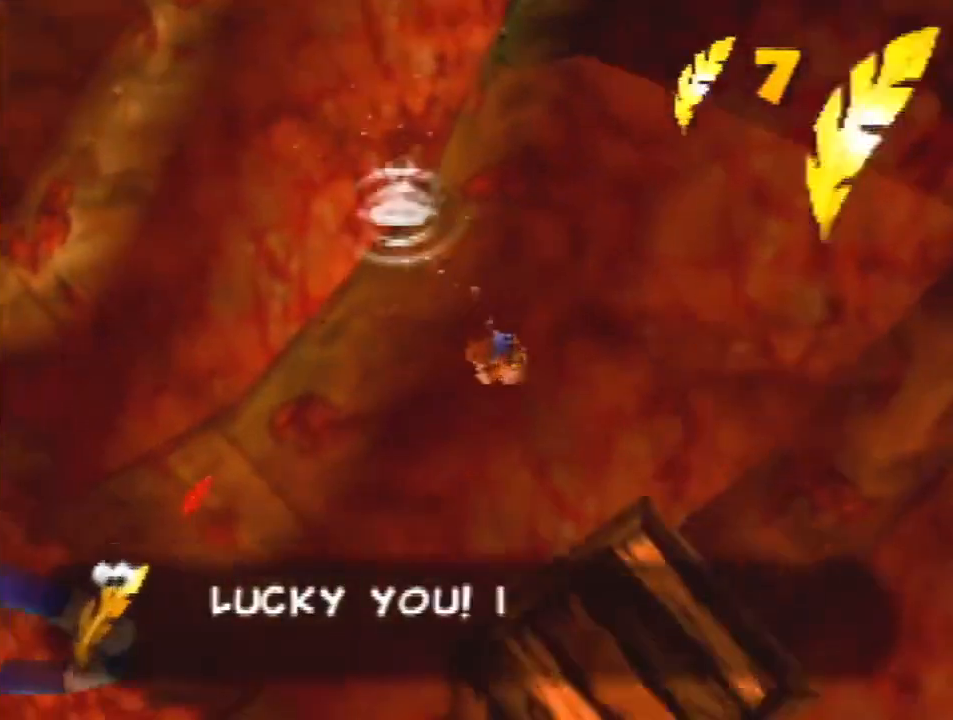
{"buttons": [], "left_stick": "right", "events": [[100, "C_DOWN", "up"], [267, "left_stick", "right"], [300, "C_LEFT", "down"], [433, "C_LEFT", "up"]]}
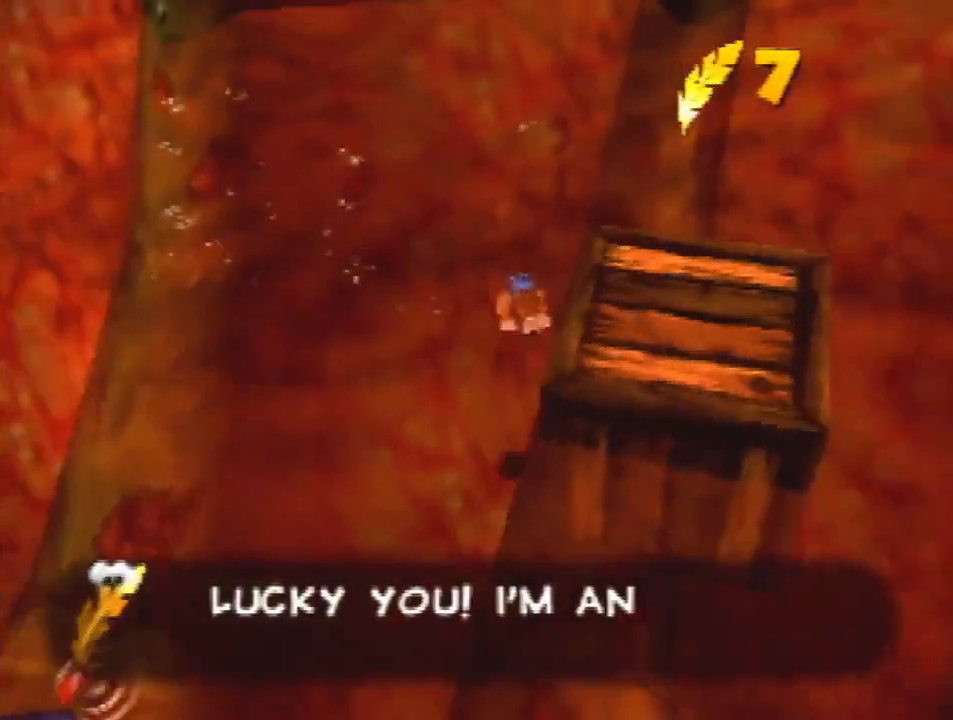
{"buttons": [], "left_stick": "up-right", "events": [[233, "left_stick", "up-right"]]}
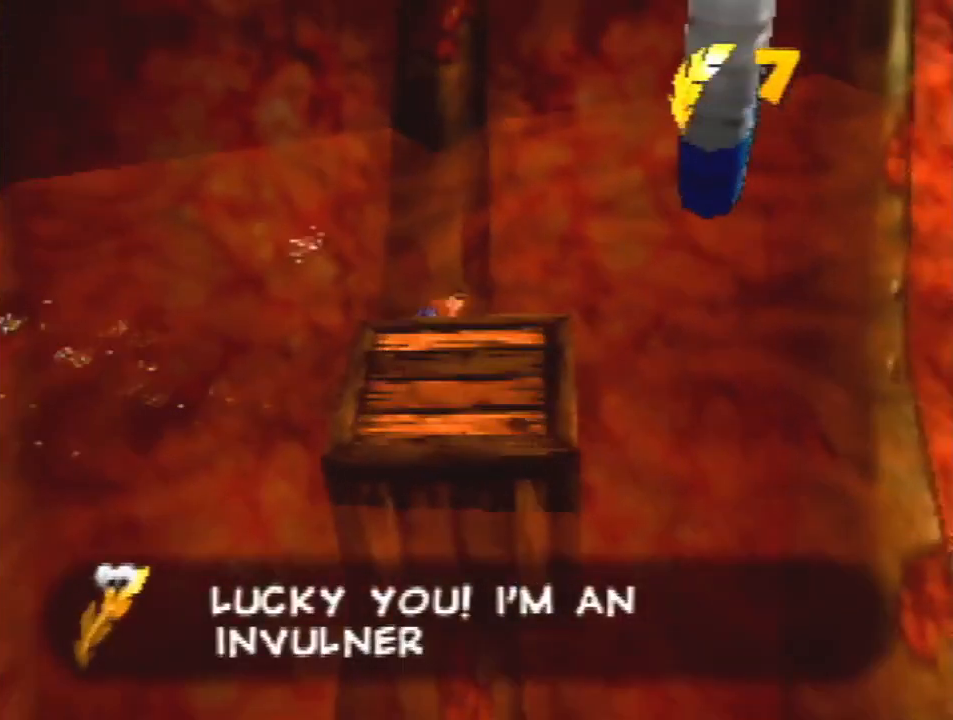
{"buttons": [], "left_stick": "up-right", "events": []}
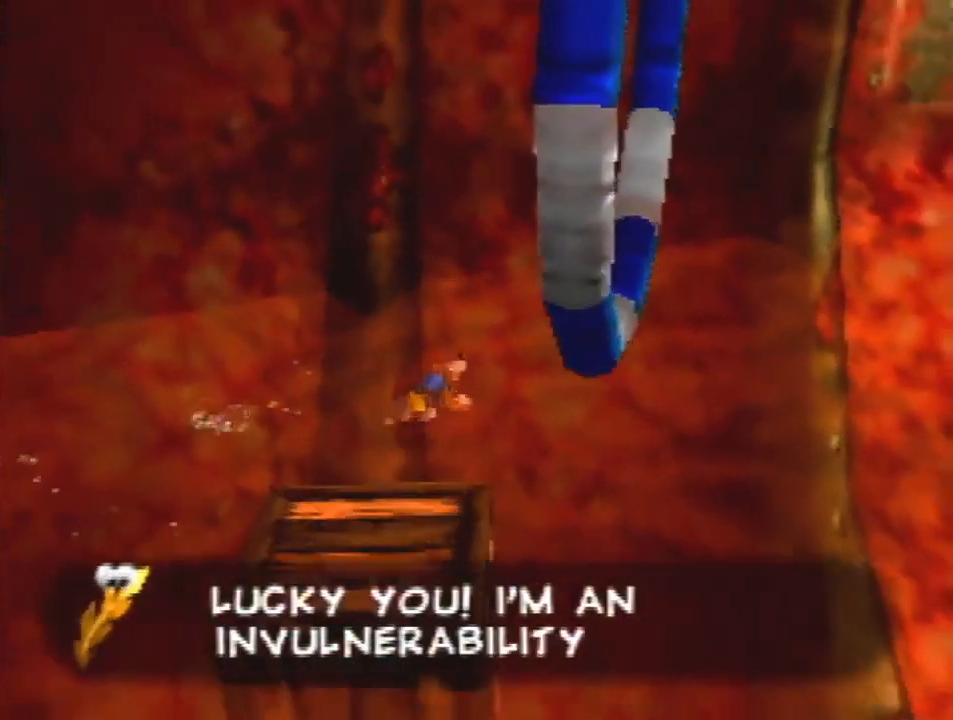
{"buttons": ["A"], "left_stick": "up-right", "events": [[167, "A", "down"], [367, "A", "up"], [433, "A", "down"]]}
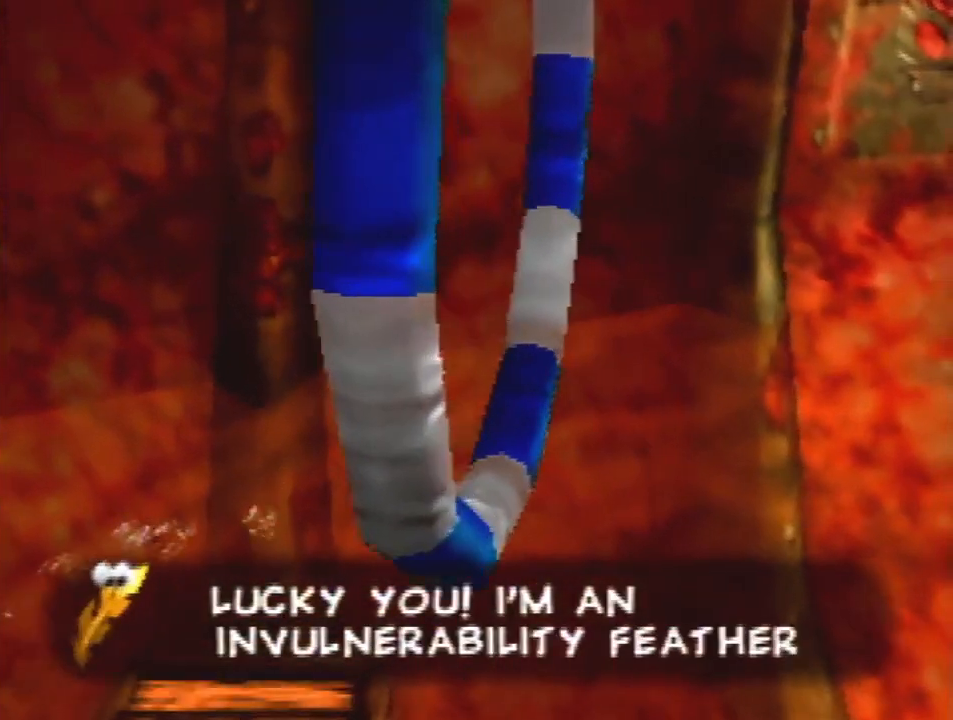
{"buttons": [], "left_stick": "up-right", "events": [[33, "A", "up"]]}
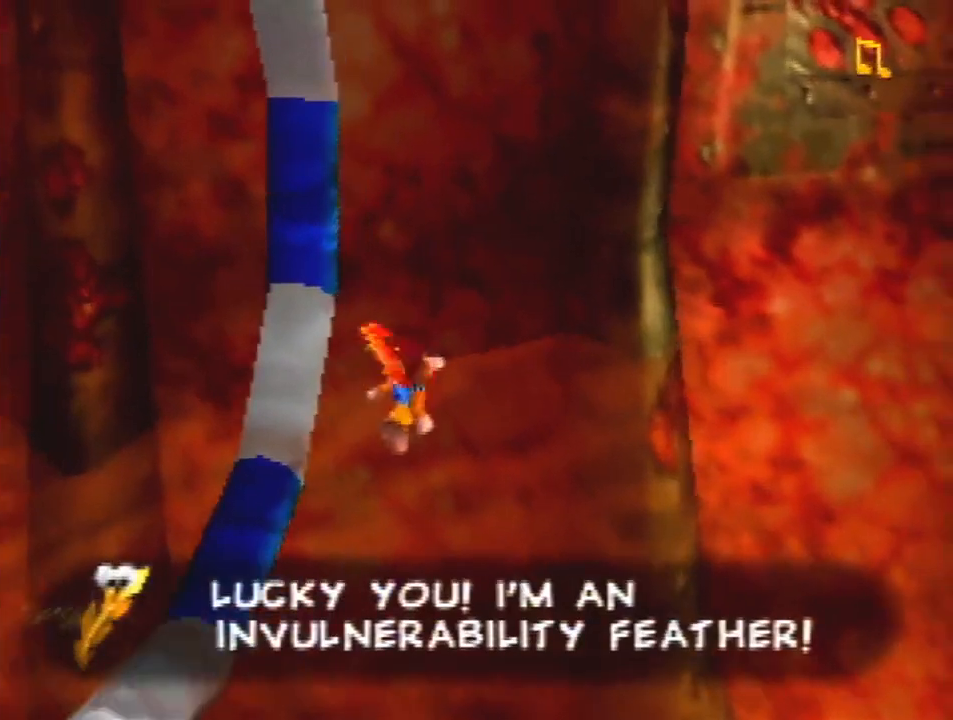
{"buttons": [], "left_stick": "up-right", "events": []}
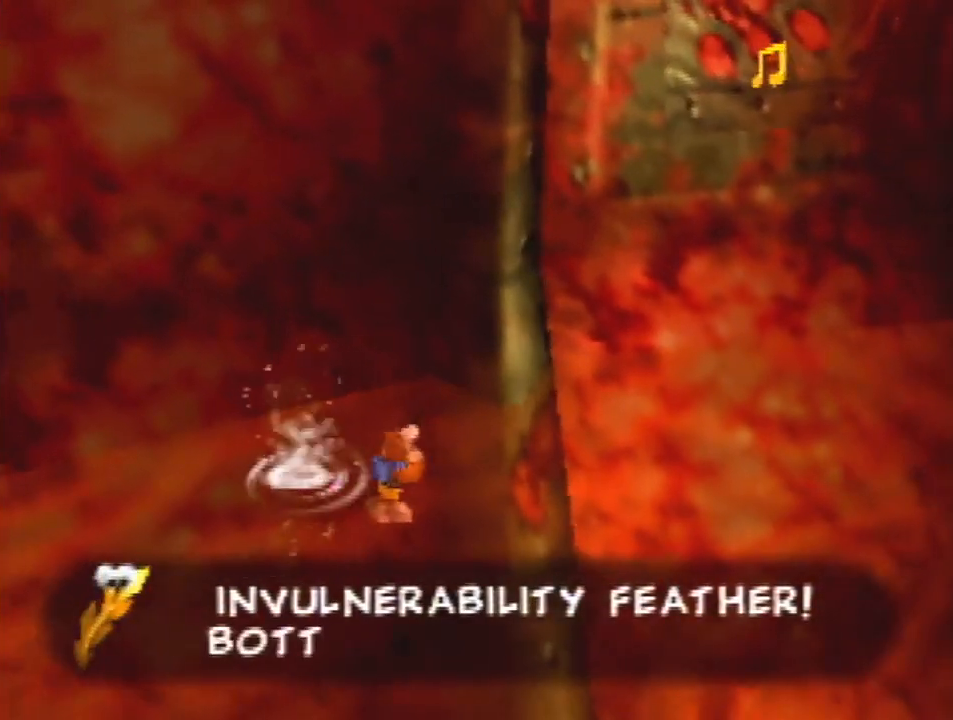
{"buttons": ["A"], "left_stick": "up-right", "events": [[400, "A", "down"]]}
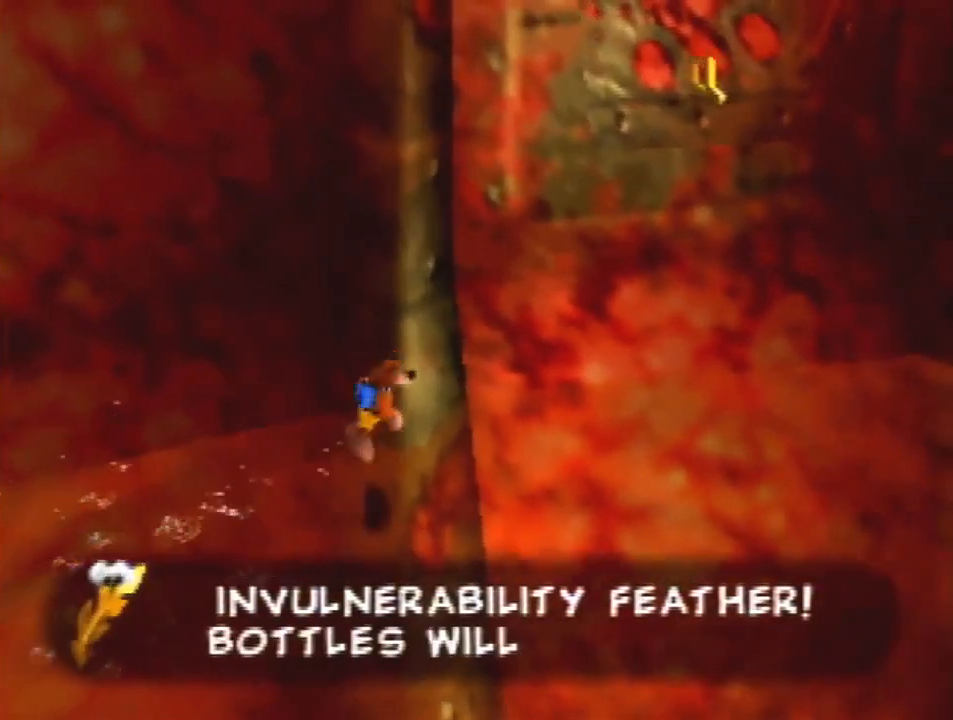
{"buttons": ["A"], "left_stick": "up-right", "events": [[167, "left_stick", "up"], [267, "A", "up"], [367, "left_stick", "up-right"], [433, "A", "down"]]}
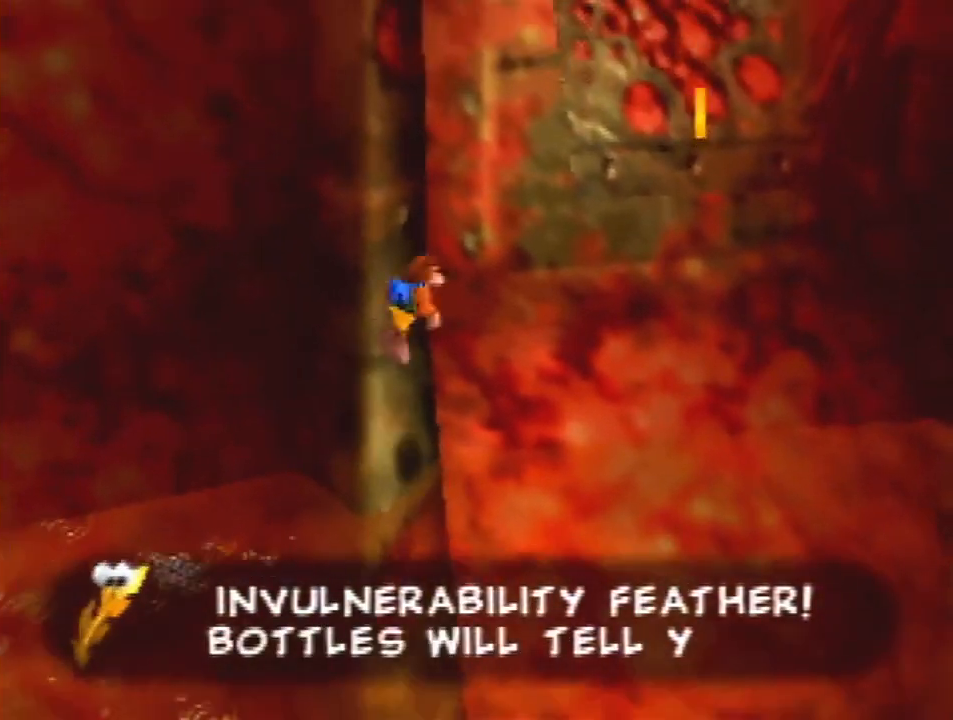
{"buttons": ["A", "B"], "left_stick": "up-right", "events": [[400, "B", "down"]]}
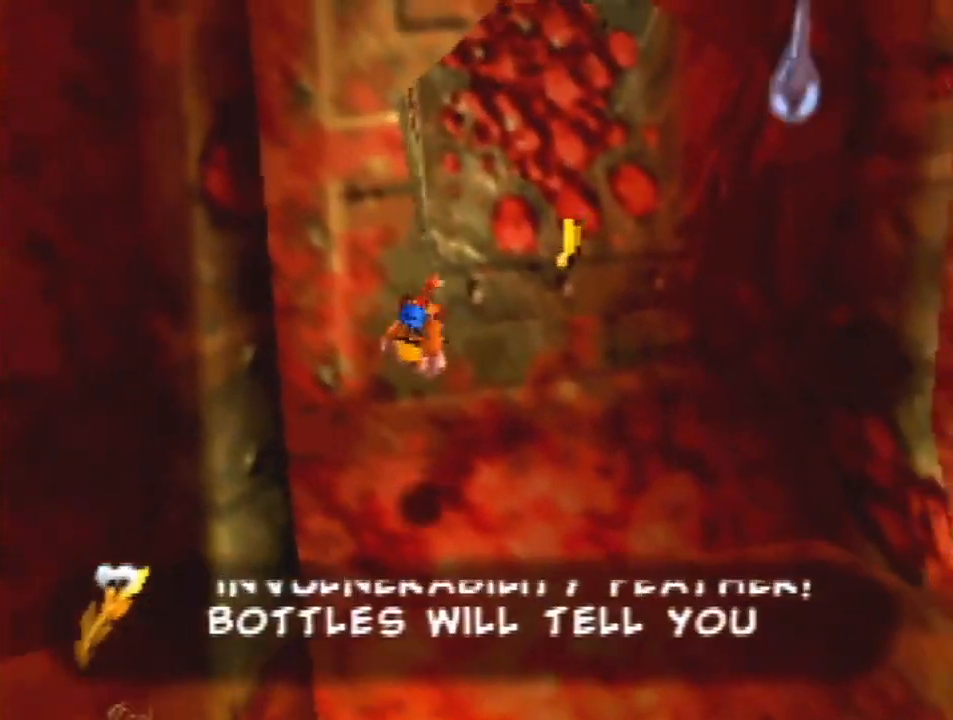
{"buttons": [], "left_stick": "up", "events": [[233, "left_stick", "up"], [467, "B", "up"], [500, "A", "up"]]}
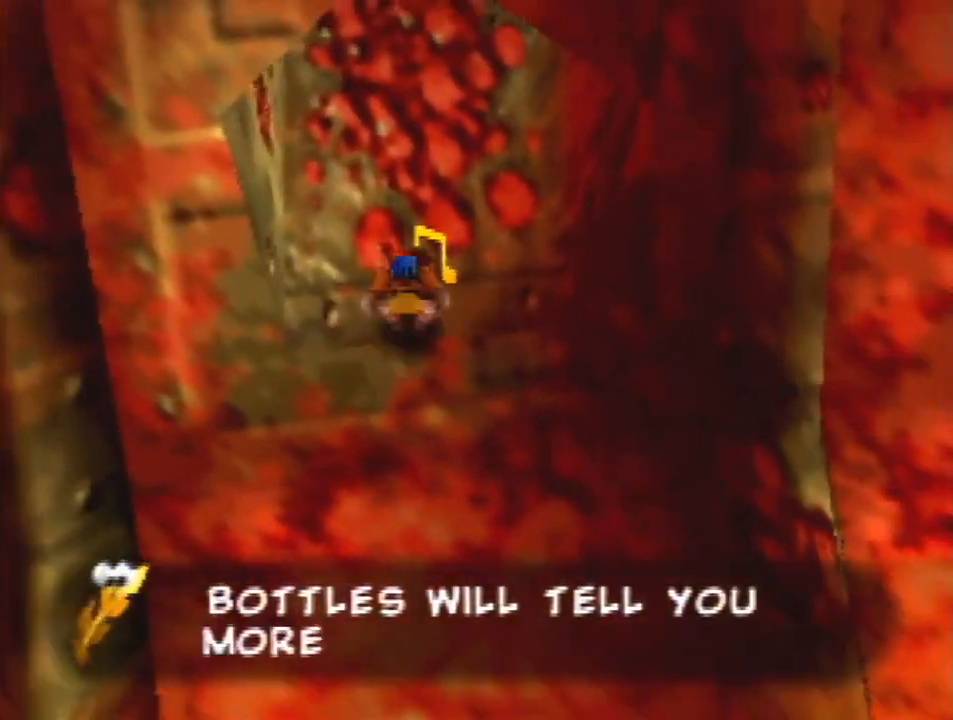
{"buttons": ["Z"], "left_stick": "up", "events": [[133, "Z", "down"], [167, "C_LEFT", "down"], [300, "C_LEFT", "up"]]}
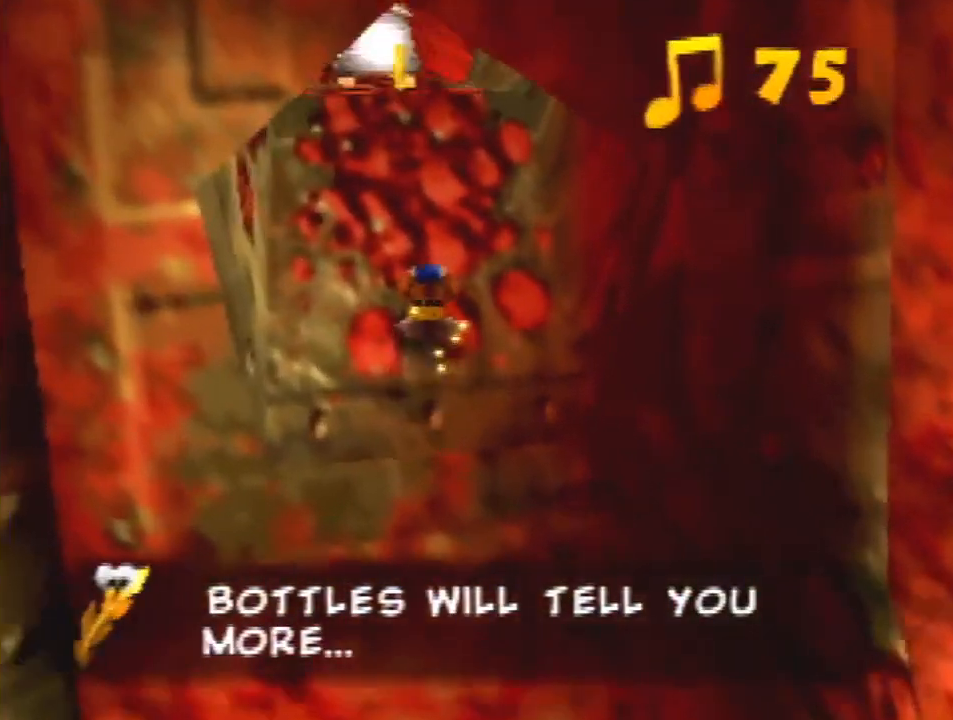
{"buttons": ["Z"], "left_stick": "up", "events": [[33, "C_LEFT", "down"], [167, "C_LEFT", "up"]]}
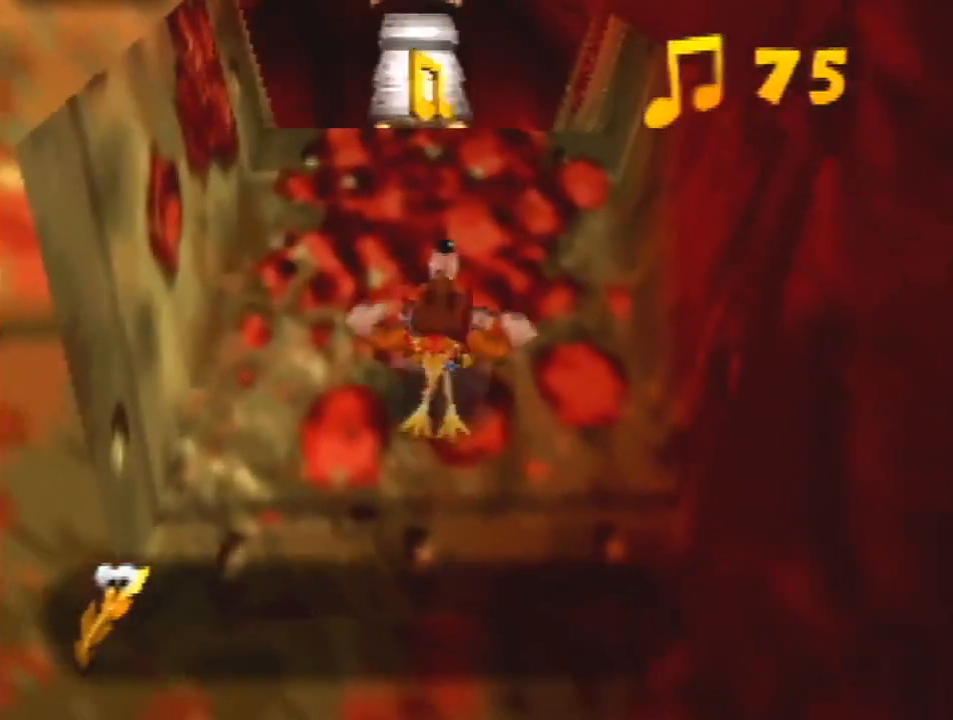
{"buttons": ["Z"], "left_stick": "up", "events": [[133, "A", "down"], [333, "A", "up"]]}
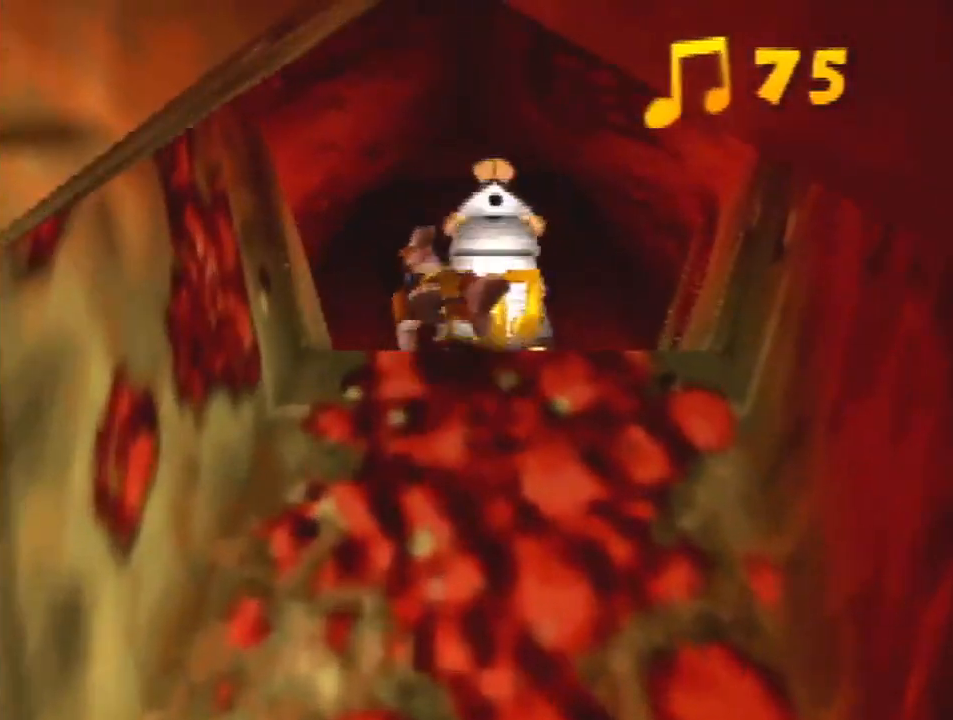
{"buttons": ["Z"], "left_stick": "up", "events": [[100, "A", "down"], [400, "A", "up"]]}
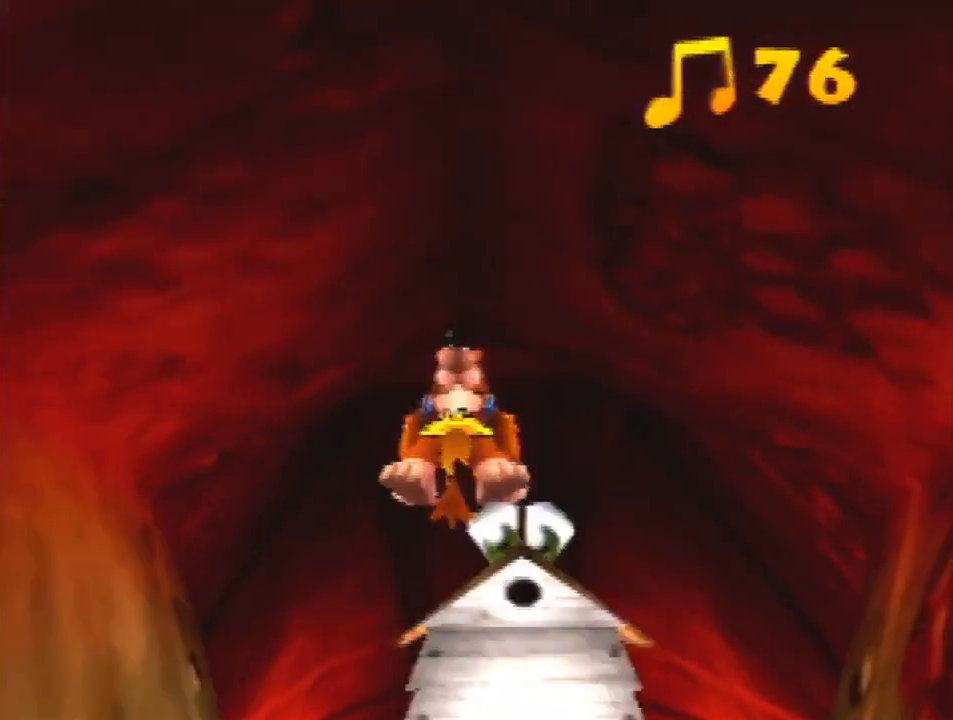
{"buttons": ["A", "Z"], "left_stick": "down", "events": [[133, "left_stick", "down-right"], [267, "left_stick", "down"], [367, "A", "down"]]}
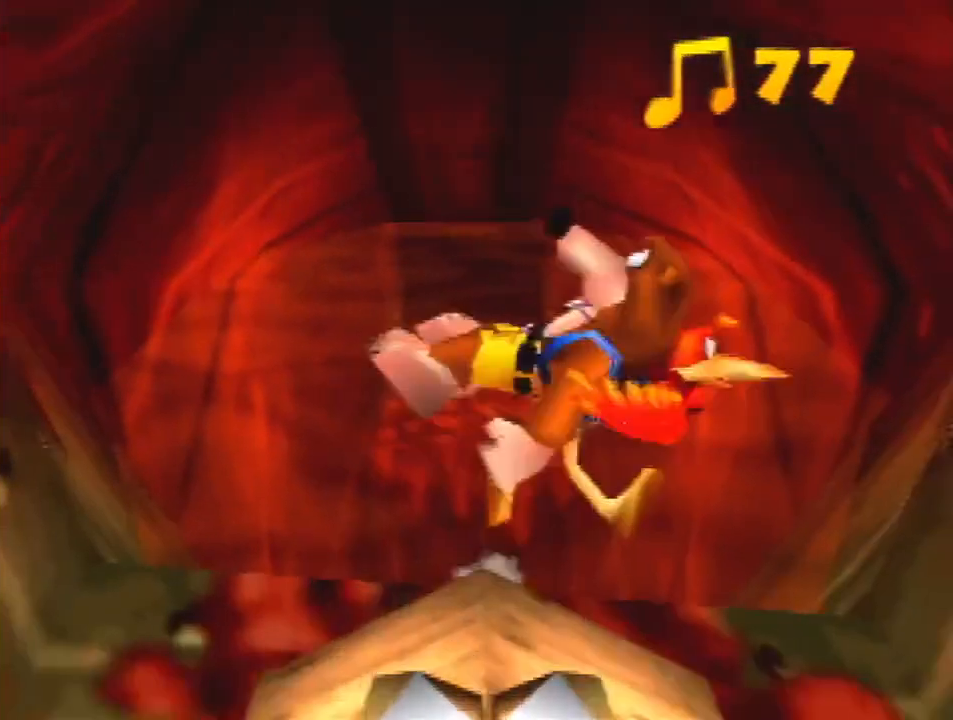
{"buttons": ["Z"], "left_stick": "down", "events": [[167, "A", "up"]]}
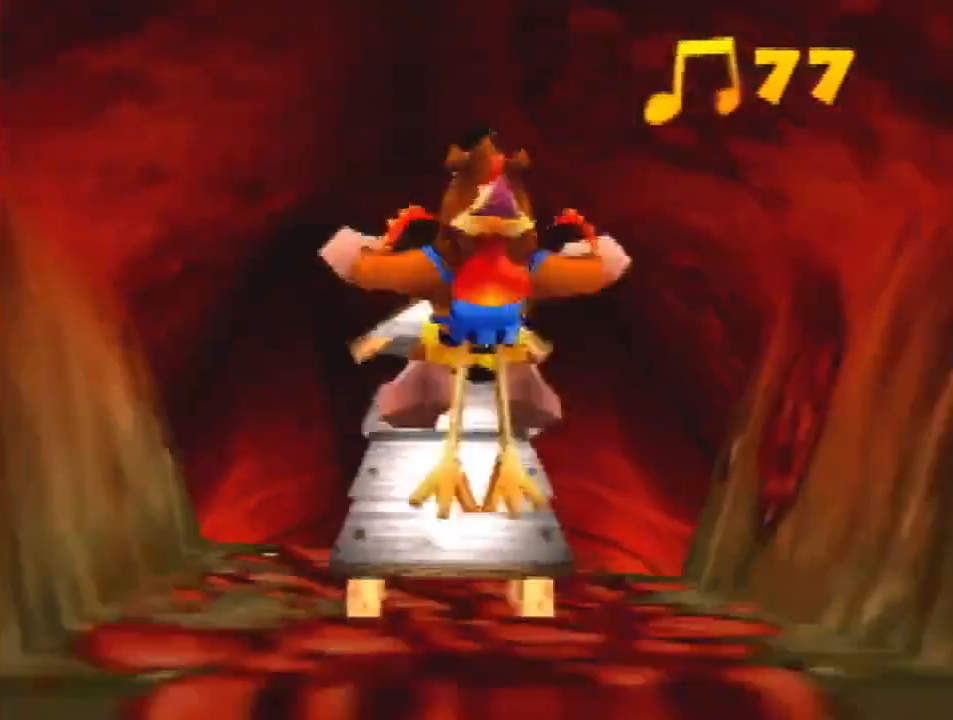
{"buttons": ["Z"], "left_stick": "down", "events": []}
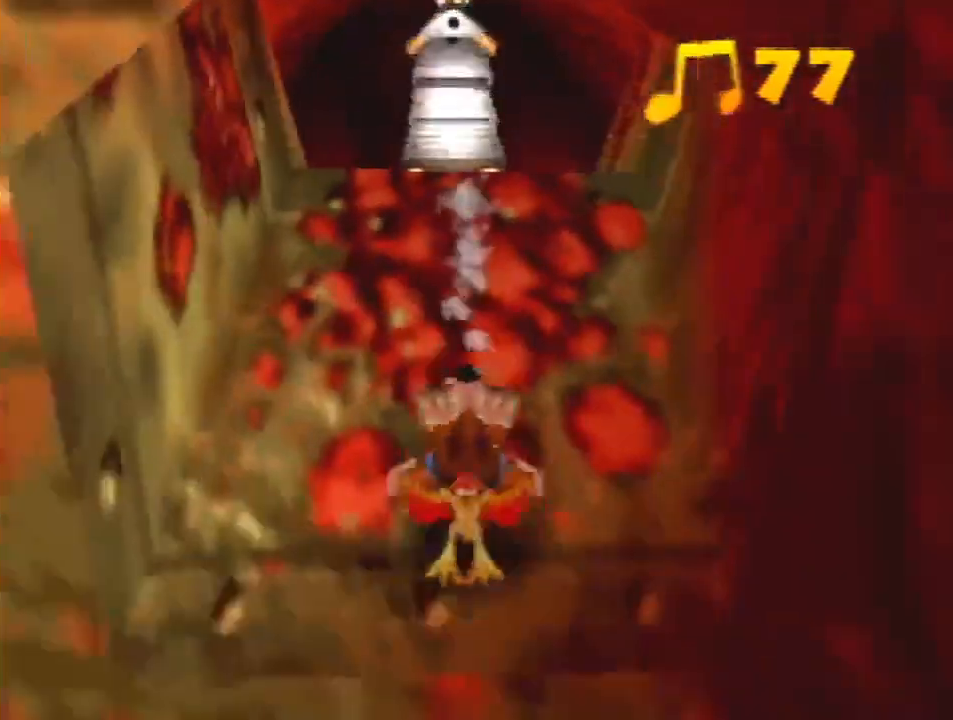
{"buttons": ["A", "Z"], "left_stick": "down", "events": [[67, "A", "down"]]}
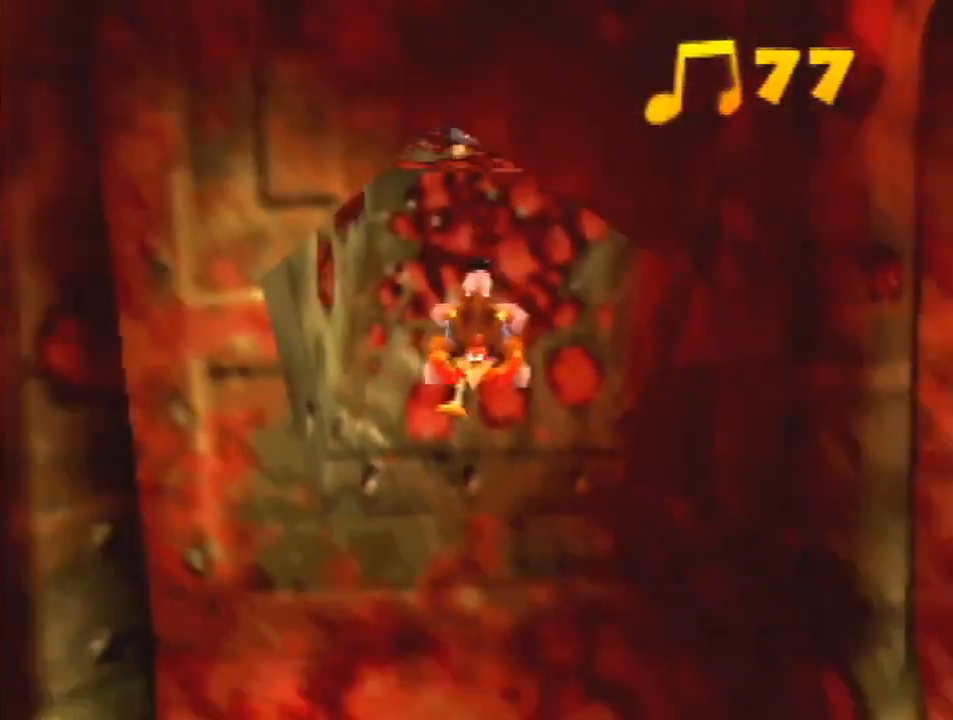
{"buttons": ["A", "Z"], "left_stick": "down", "events": []}
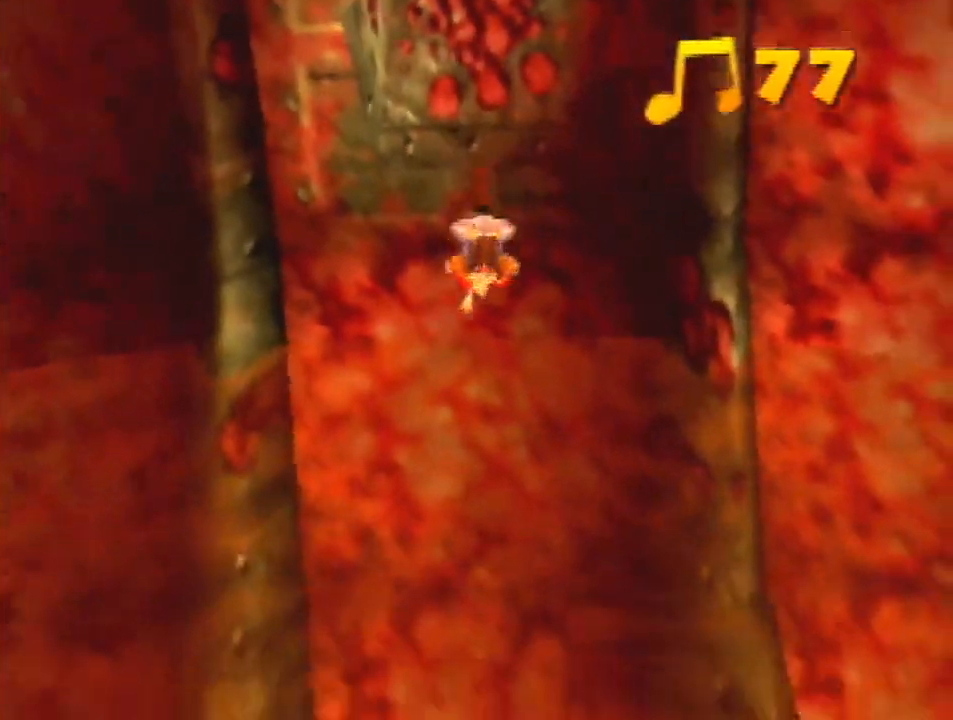
{"buttons": ["A", "Z"], "left_stick": "down", "events": []}
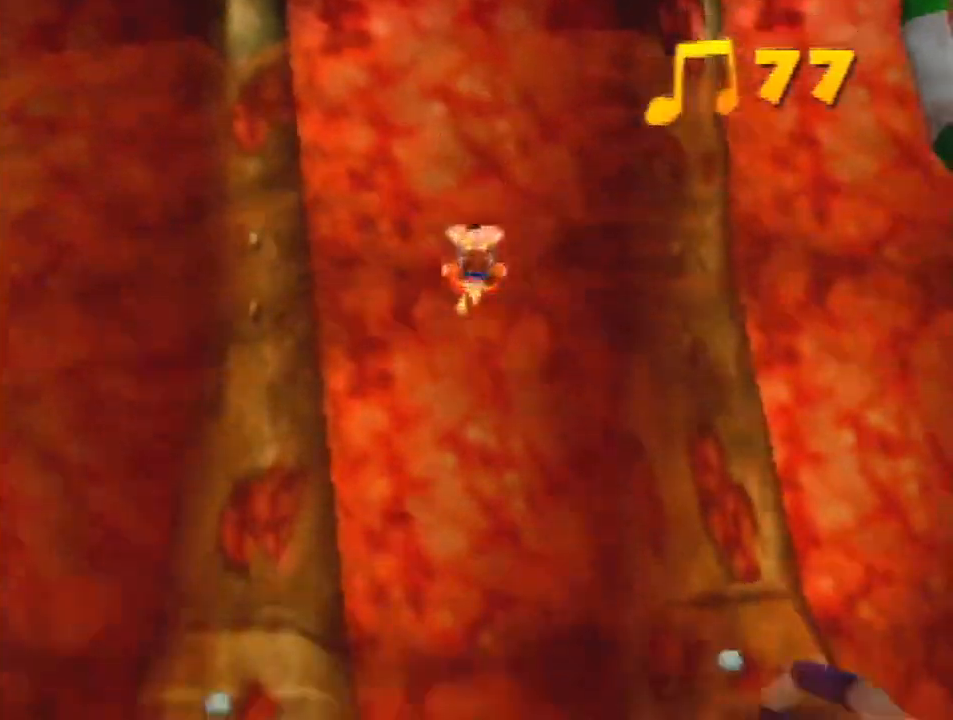
{"buttons": [], "left_stick": "down", "events": [[333, "A", "up"], [333, "Z", "up"]]}
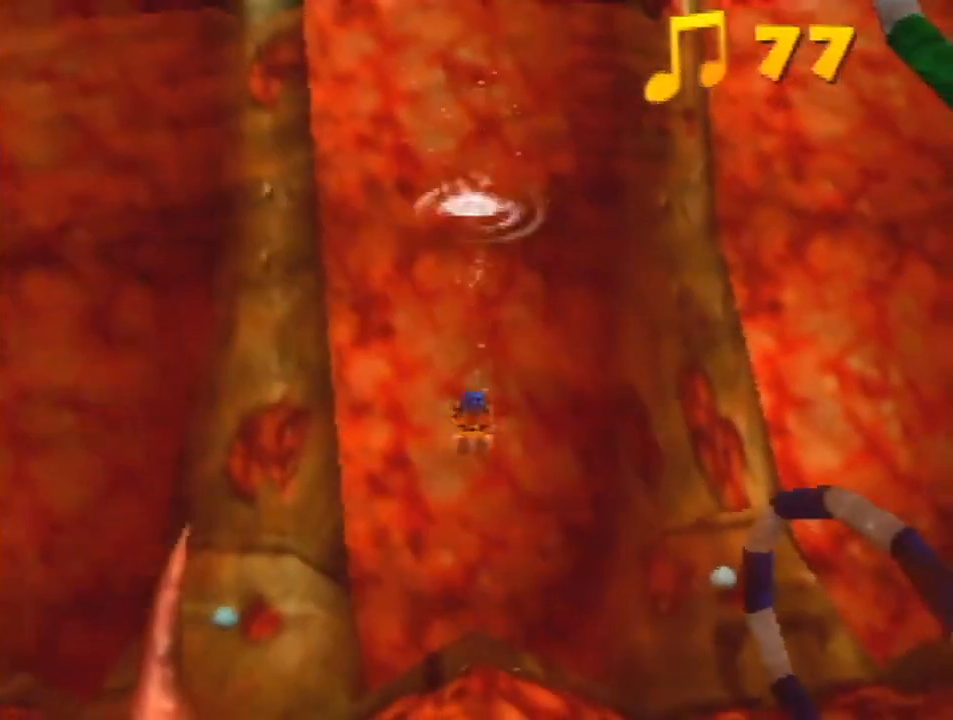
{"buttons": ["B"], "left_stick": "down", "events": [[300, "B", "down"]]}
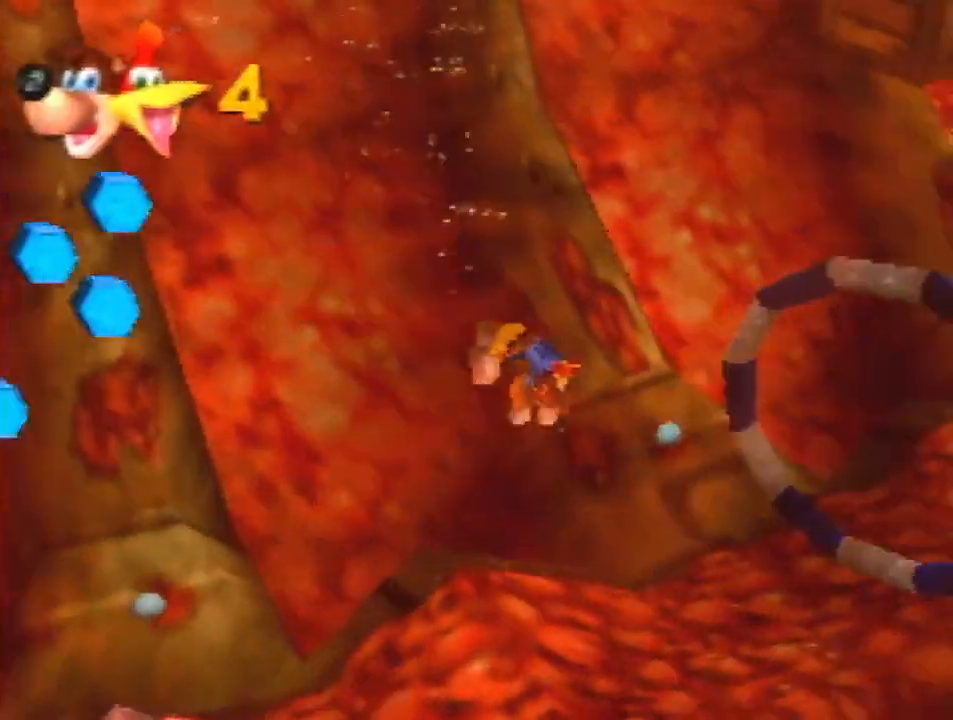
{"buttons": ["B", "R1"], "left_stick": "center", "events": [[167, "Z", "down"], [167, "left_stick", "center"], [200, "R1", "down"], [300, "Z", "up"]]}
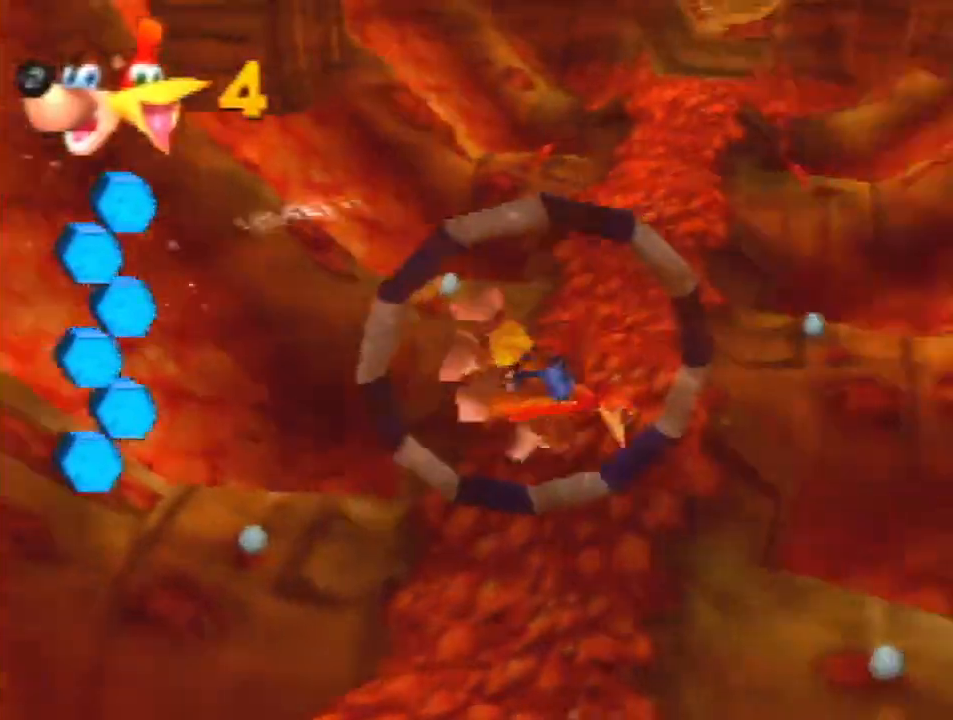
{"buttons": ["B", "R1"], "left_stick": "up", "events": [[33, "Z", "down"], [33, "left_stick", "up"], [267, "Z", "up"]]}
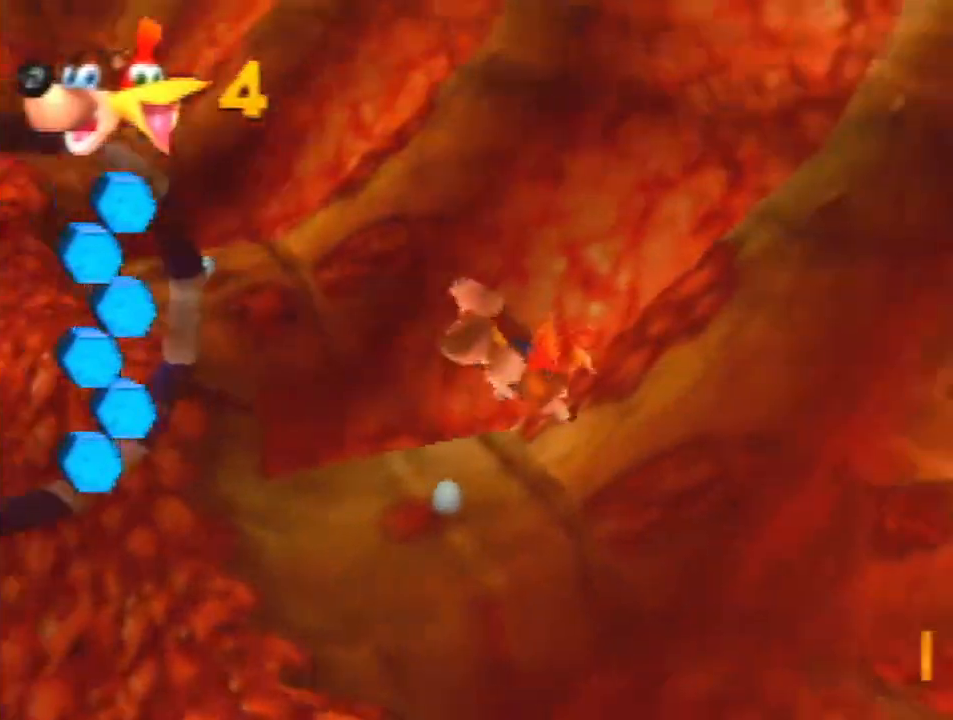
{"buttons": ["B", "R1"], "left_stick": "up", "events": []}
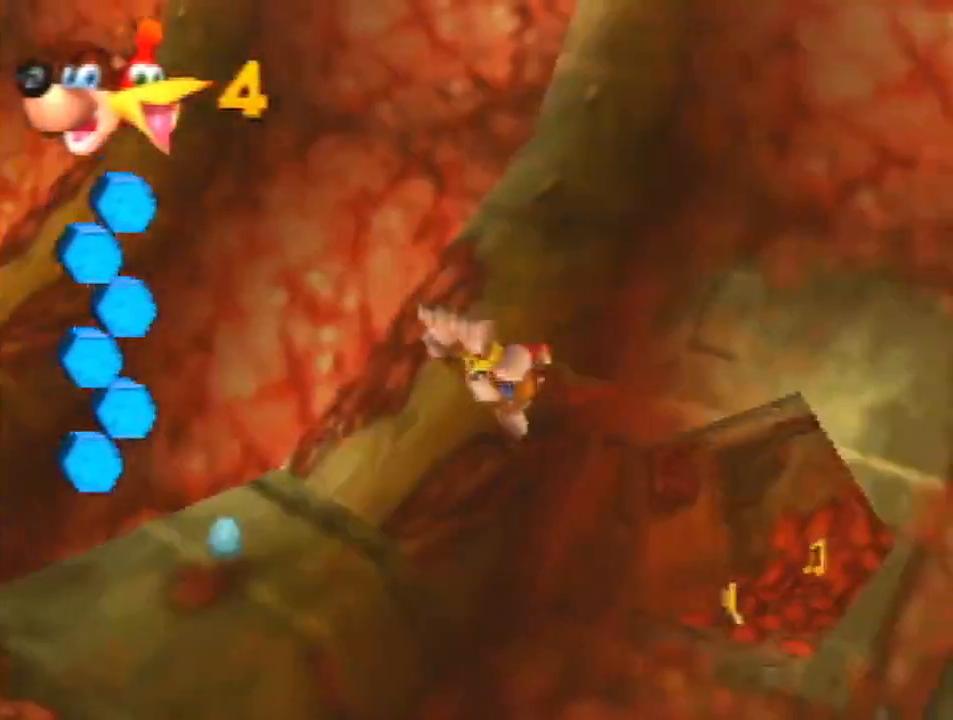
{"buttons": ["B", "R1"], "left_stick": "up", "events": [[67, "left_stick", "center"], [267, "left_stick", "up"]]}
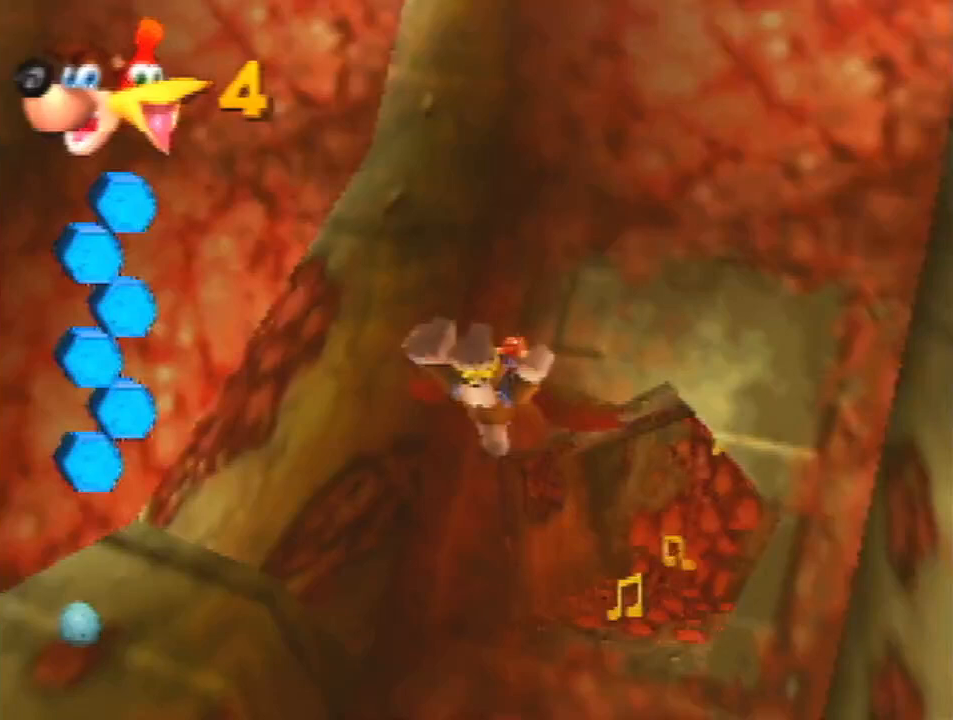
{"buttons": ["B", "R1"], "left_stick": "up", "events": [[167, "left_stick", "center"], [333, "left_stick", "up"]]}